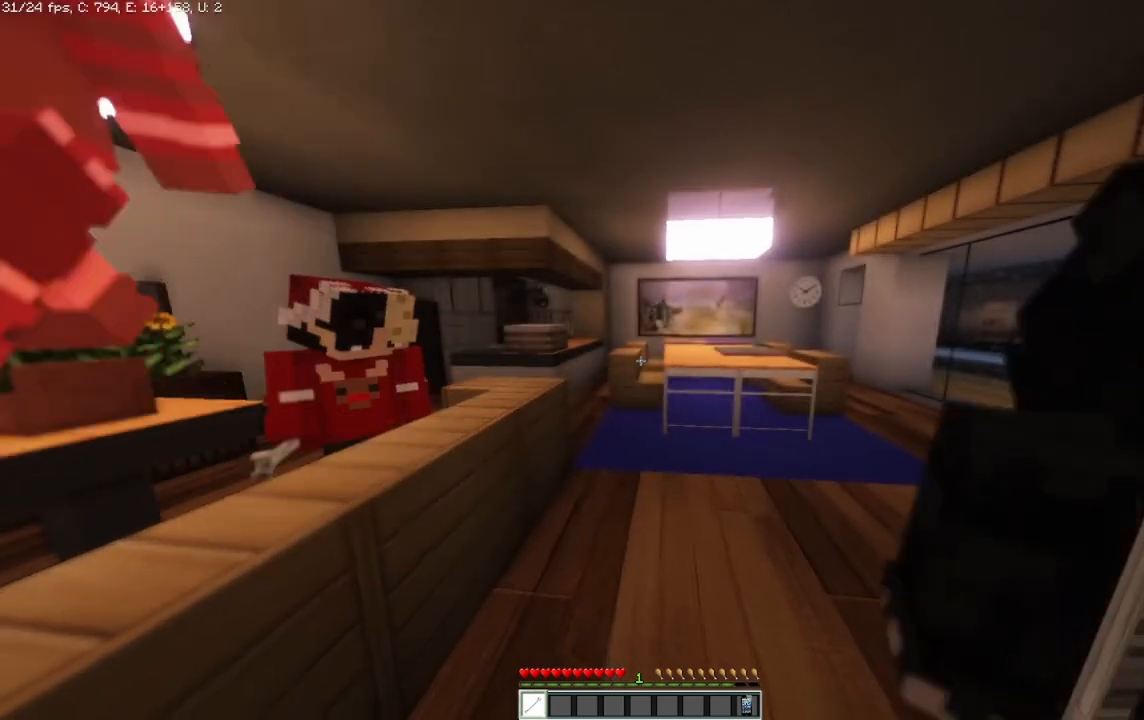
Gameplay with keyboard and mouse; each line is a JSON object with the keys and mouse buttons held at the frame after it. "events" lists presses ("down") and releases ("up") of "a", "d", "s", "space", "w", "mouse_left" and "mouse_right" between this image and that frame as [ms after this image, input, new state], when the widget could be followed in between. "mouse_left", "mouse_right" = the "left", "right" buttons of the "mouse" list. No other keys are recorded. Fast repeated clicks can show as one long hold. Mouse movement is not recorded.
{"keys": [], "mouse": [], "events": []}
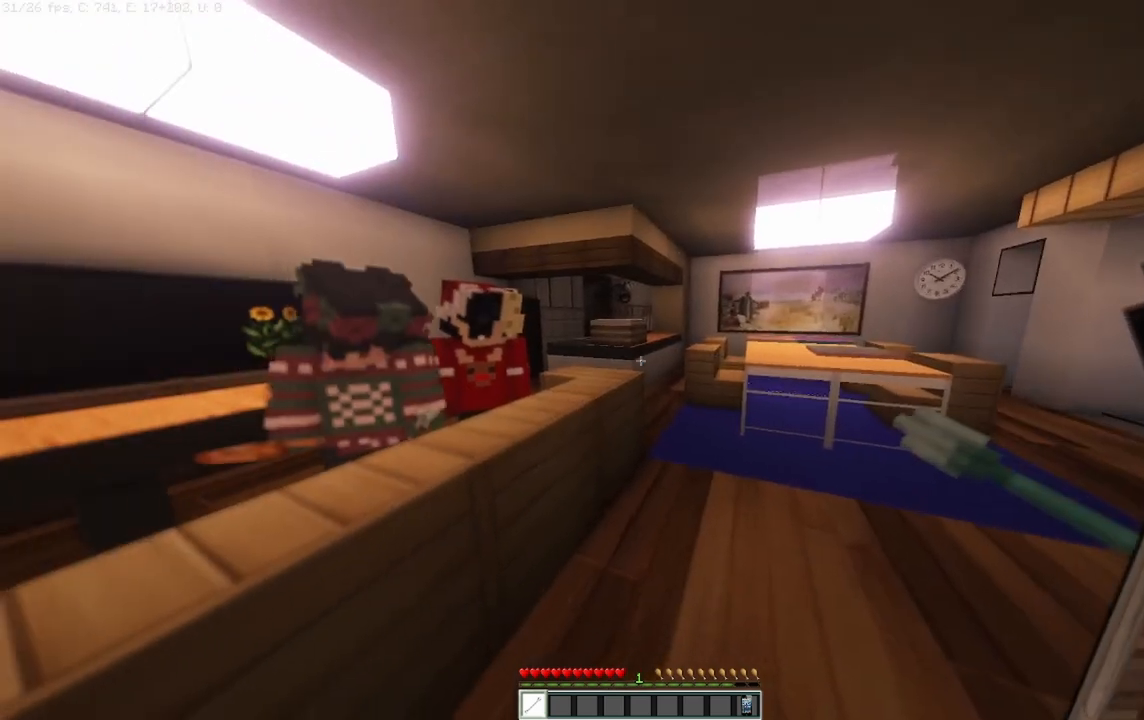
{"keys": [], "mouse": [], "events": []}
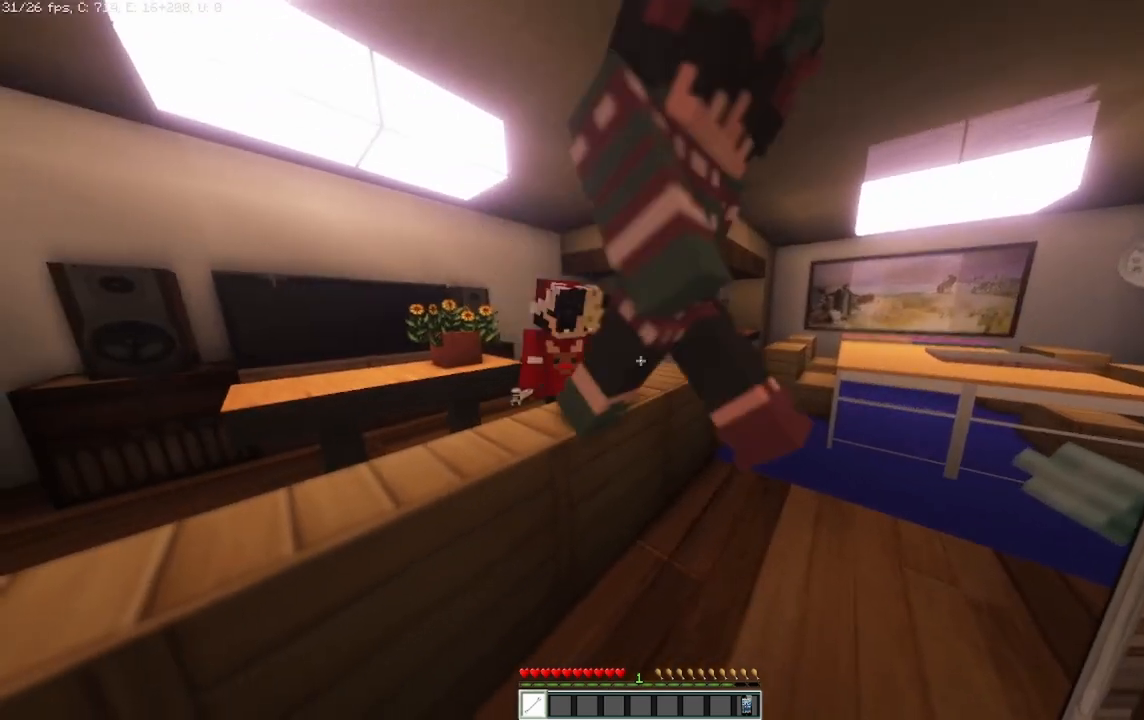
{"keys": [], "mouse": [], "events": []}
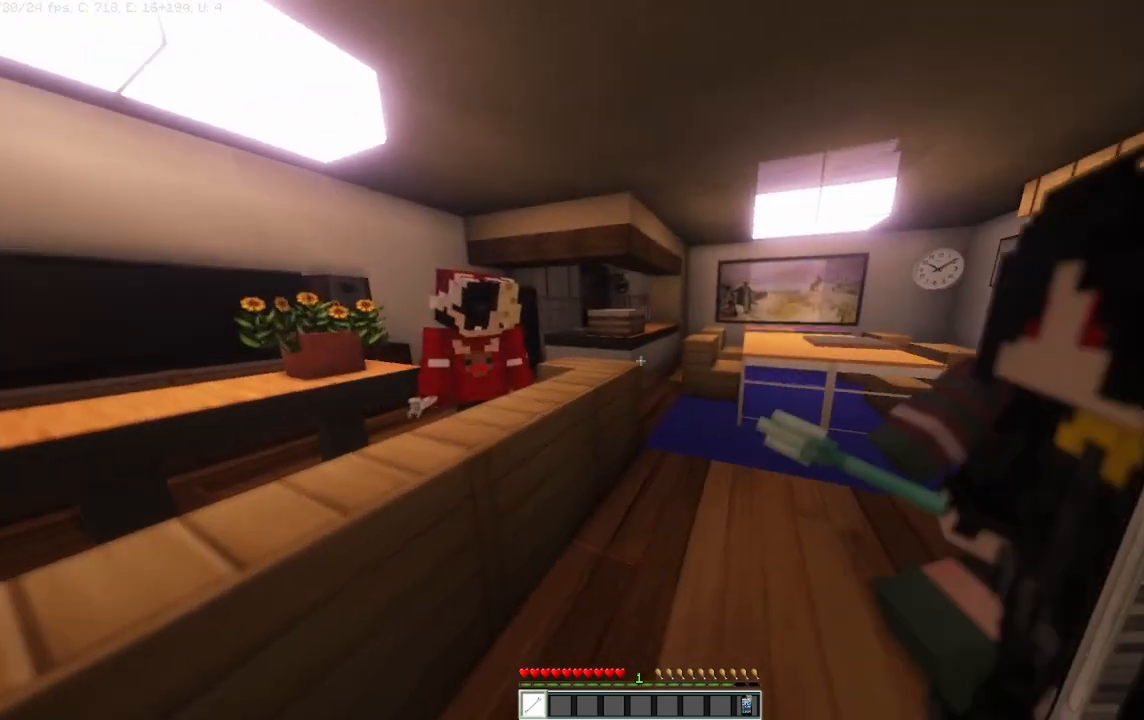
{"keys": [], "mouse": [], "events": []}
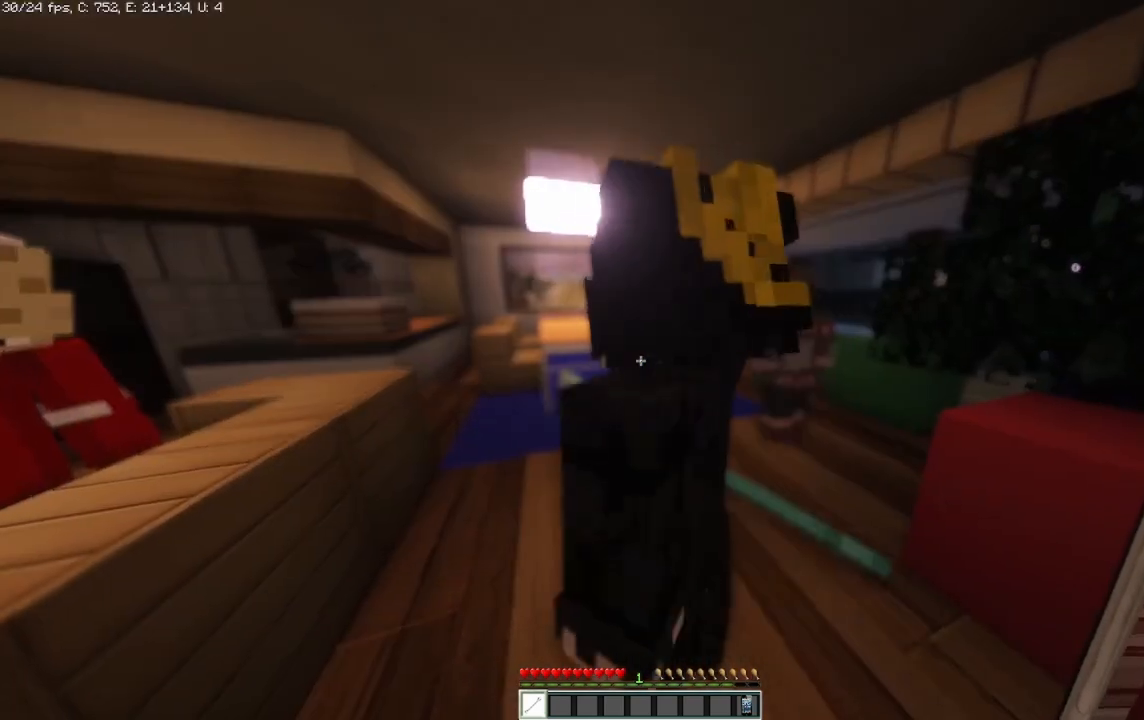
{"keys": [], "mouse": [], "events": []}
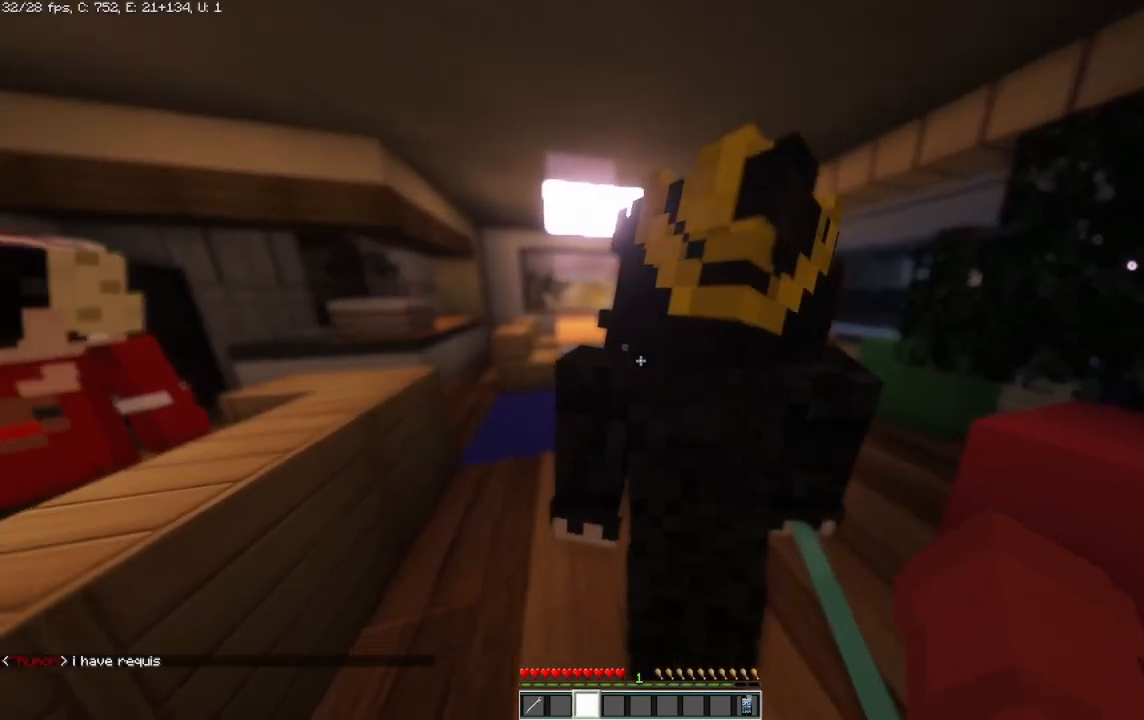
{"keys": [], "mouse": [], "events": []}
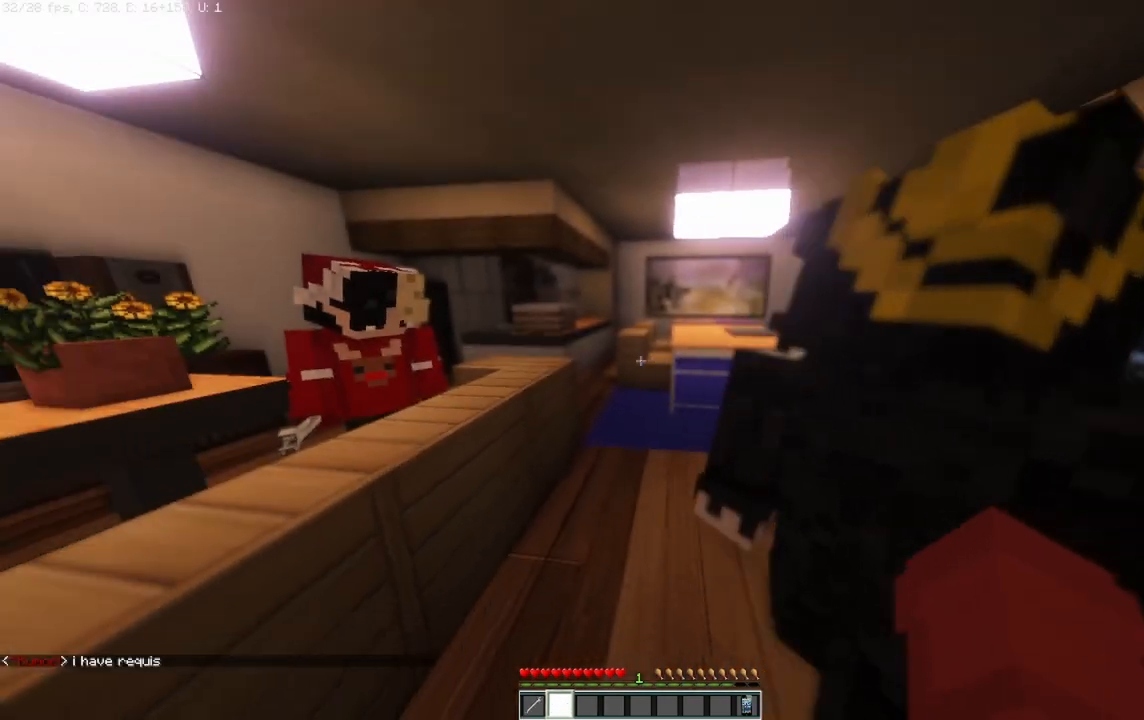
{"keys": [], "mouse": [], "events": [[125, "w", "down"], [292, "w", "up"]]}
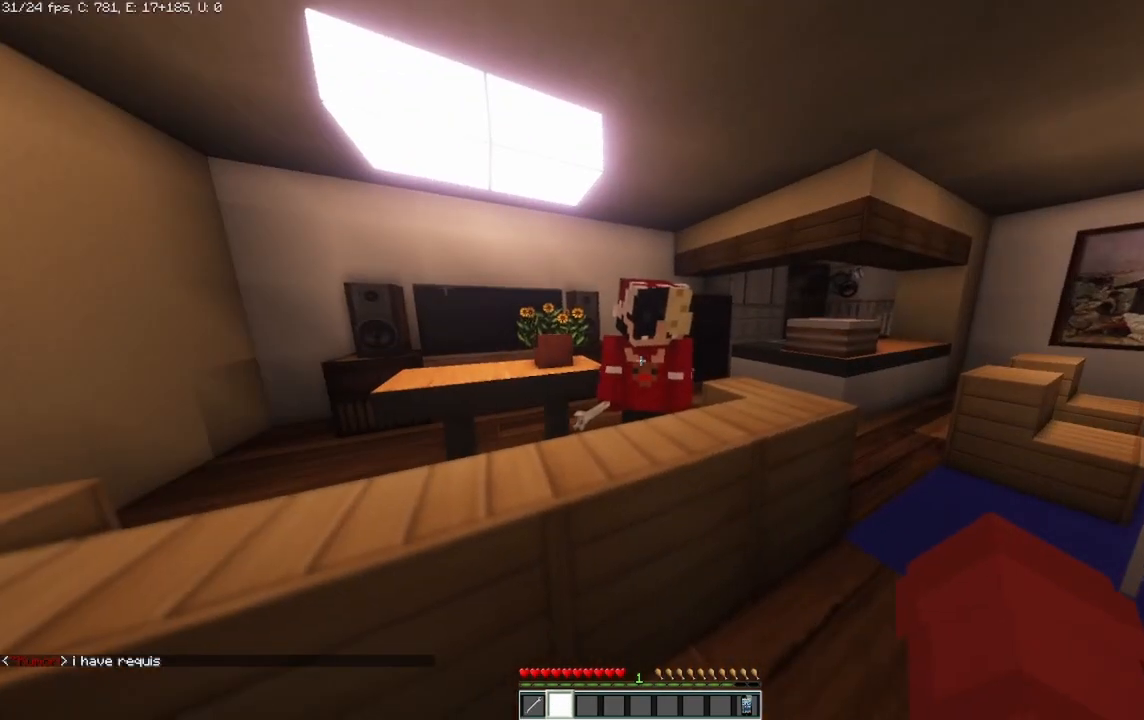
{"keys": [], "mouse": [], "events": []}
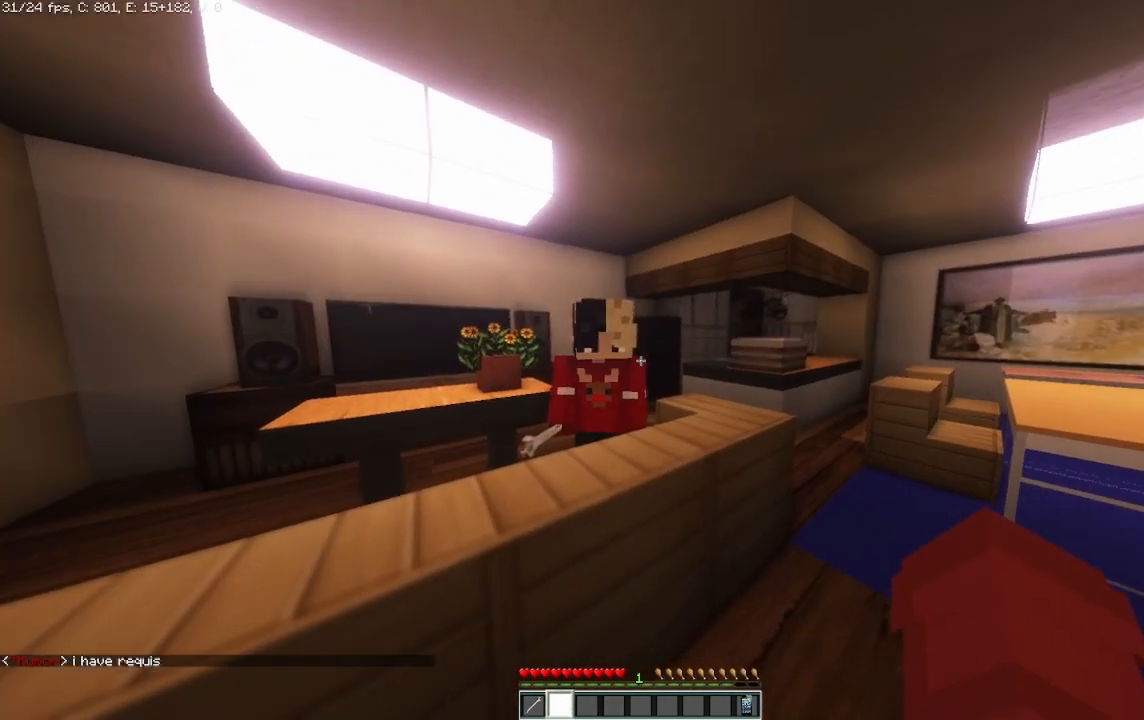
{"keys": [], "mouse": [], "events": []}
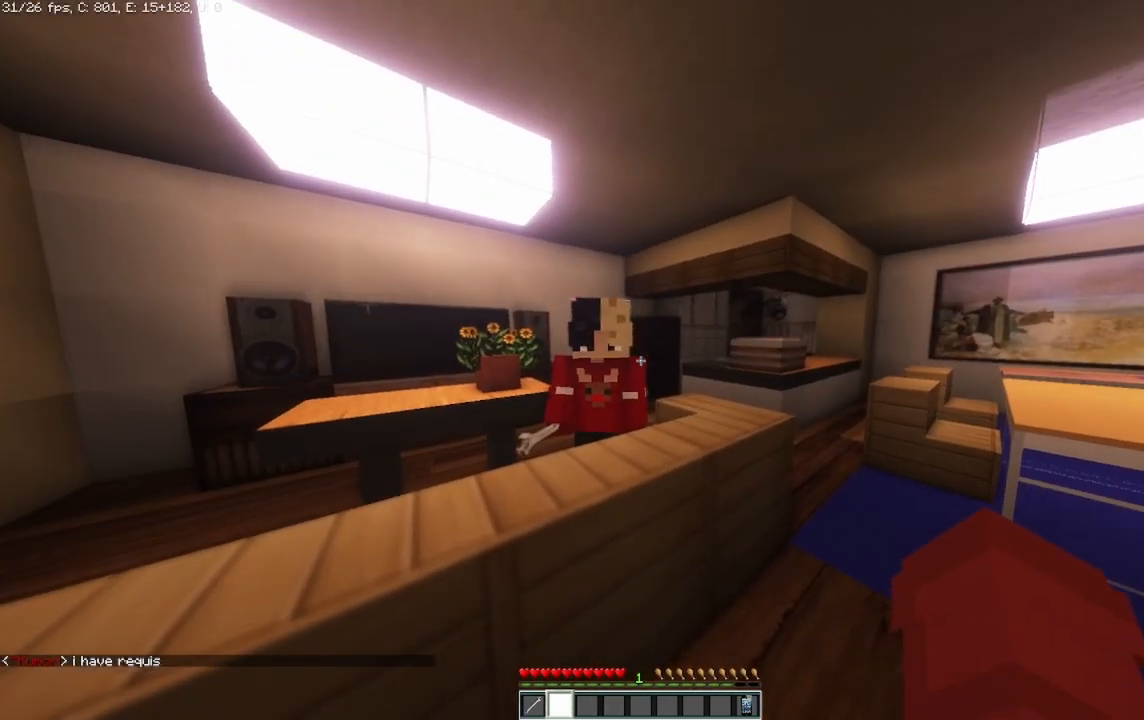
{"keys": [], "mouse": [], "events": []}
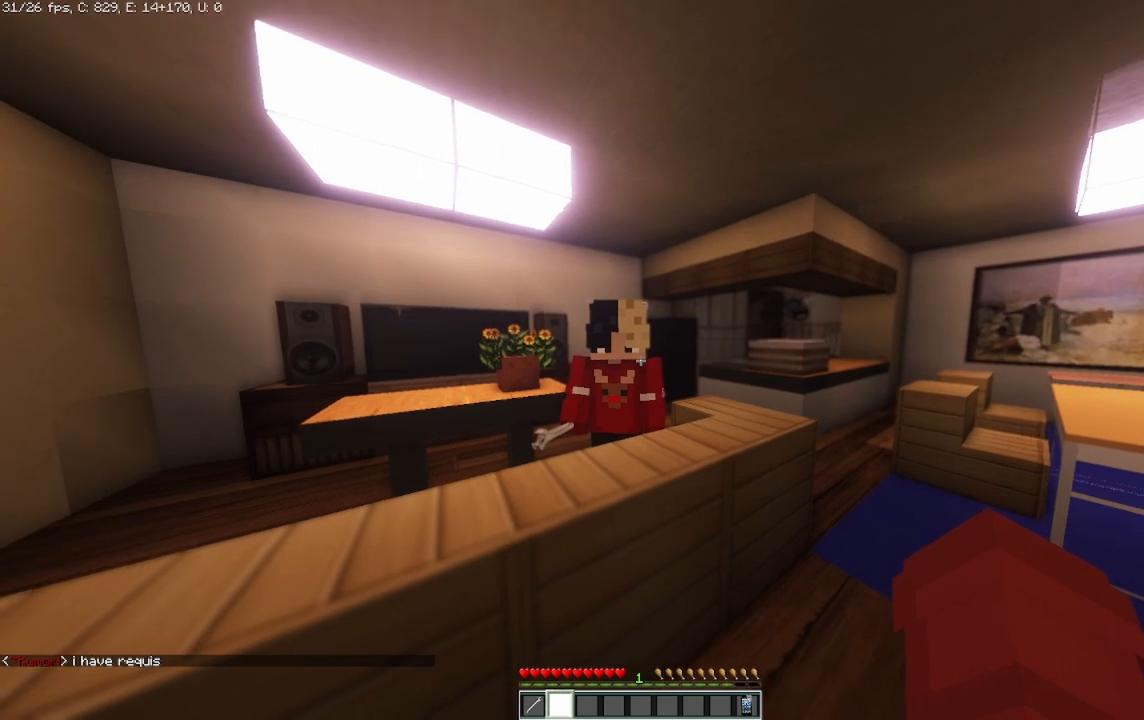
{"keys": [], "mouse": [], "events": []}
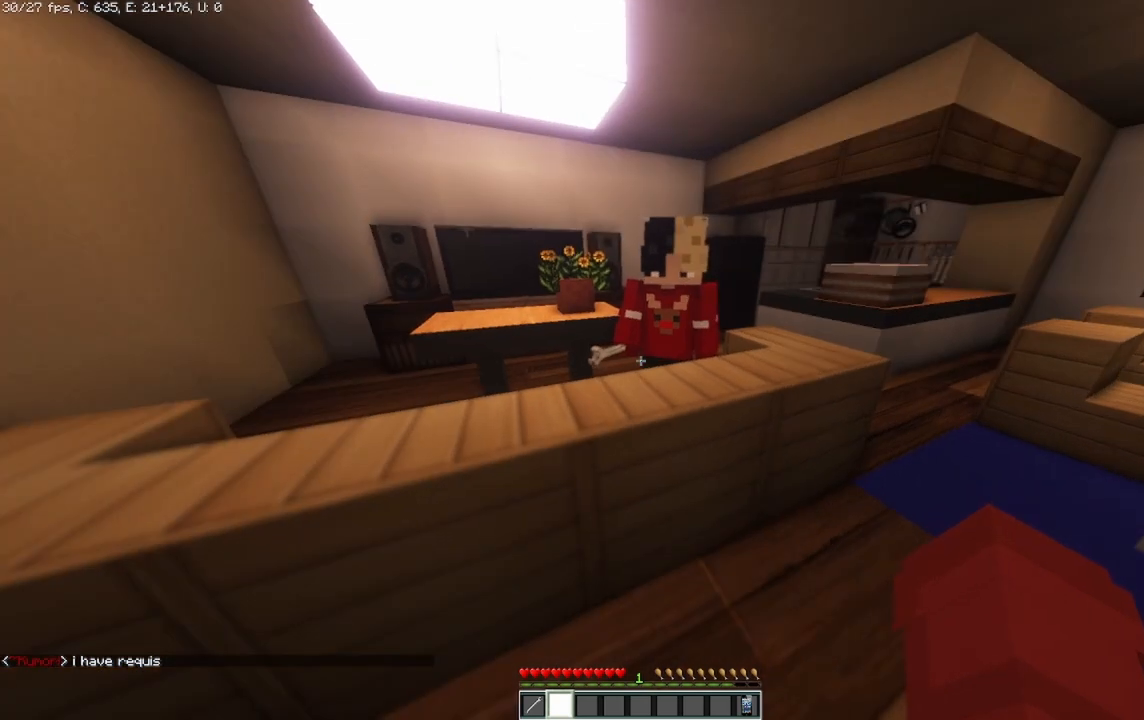
{"keys": [], "mouse": [], "events": [[167, "w", "down"], [333, "w", "up"]]}
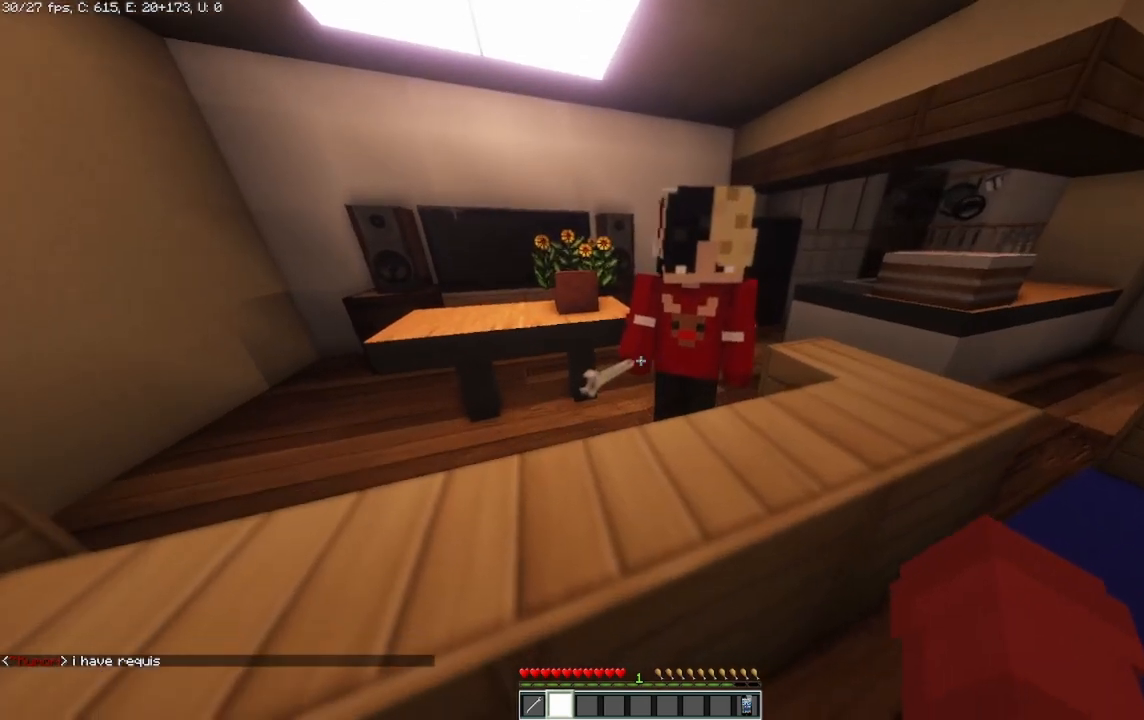
{"keys": [], "mouse": [], "events": []}
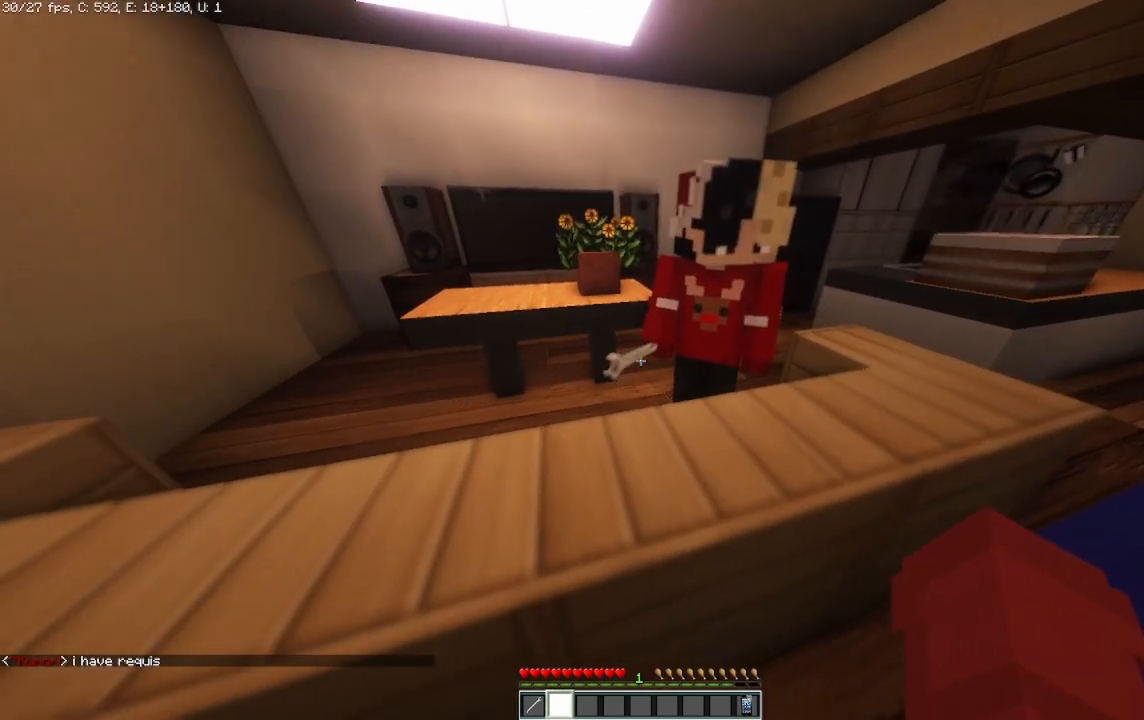
{"keys": [], "mouse": [], "events": []}
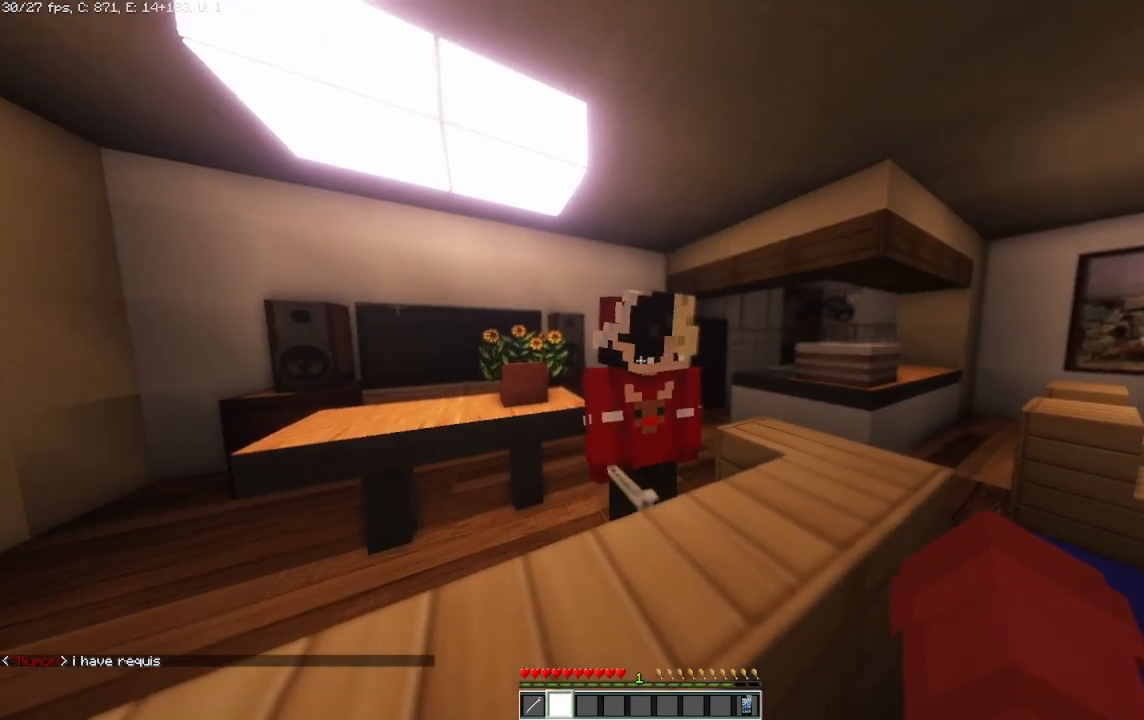
{"keys": [], "mouse": [], "events": []}
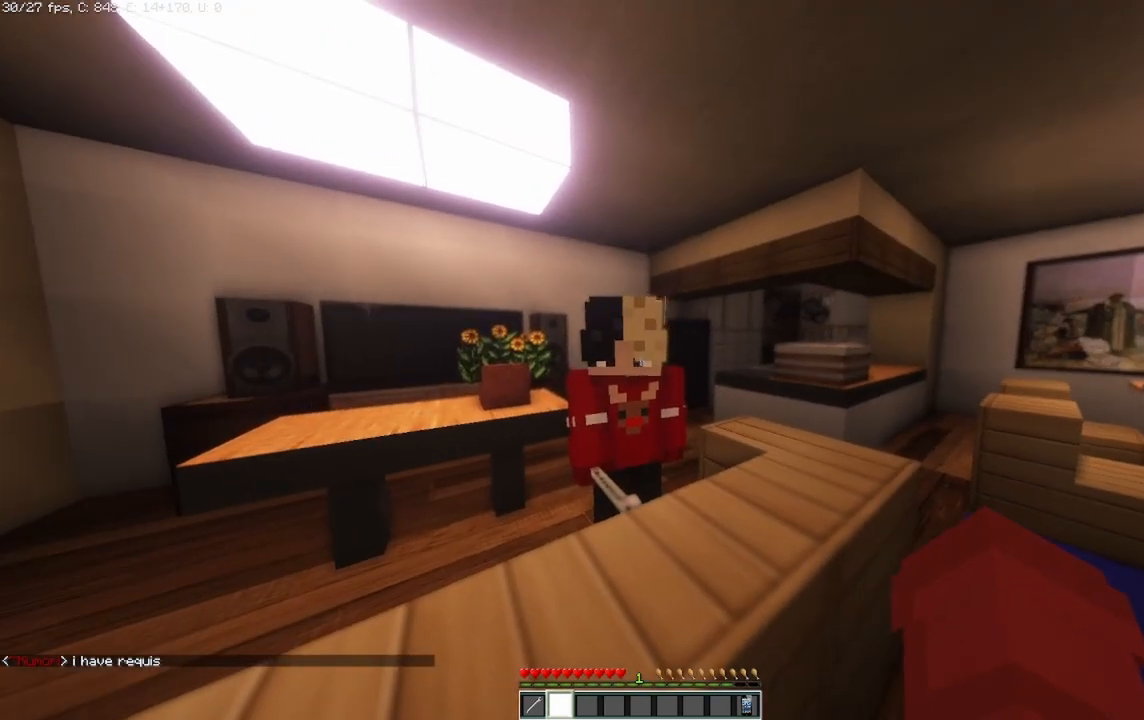
{"keys": [], "mouse": [], "events": []}
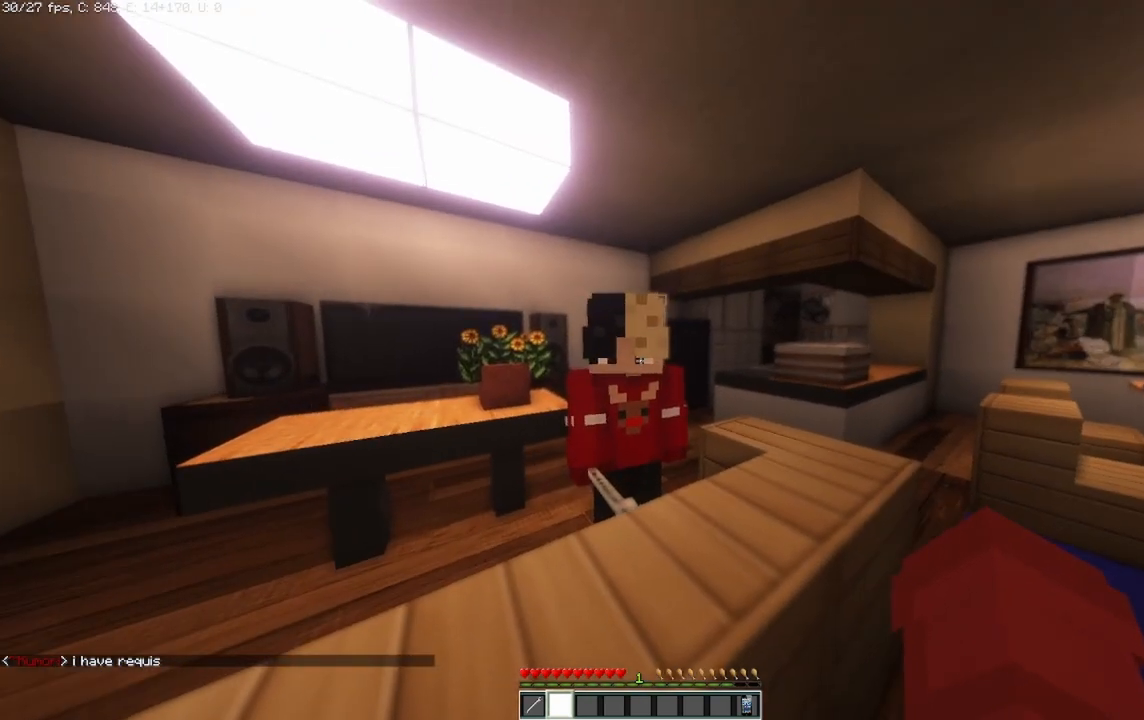
{"keys": [], "mouse": [], "events": []}
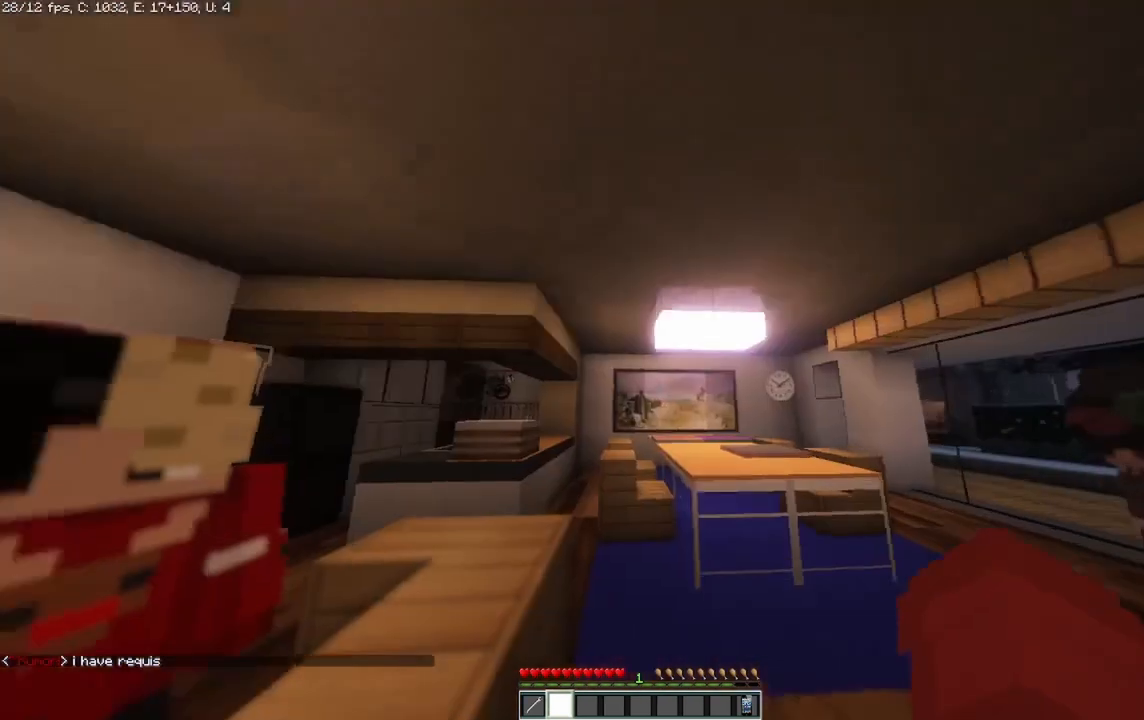
{"keys": [], "mouse": [], "events": []}
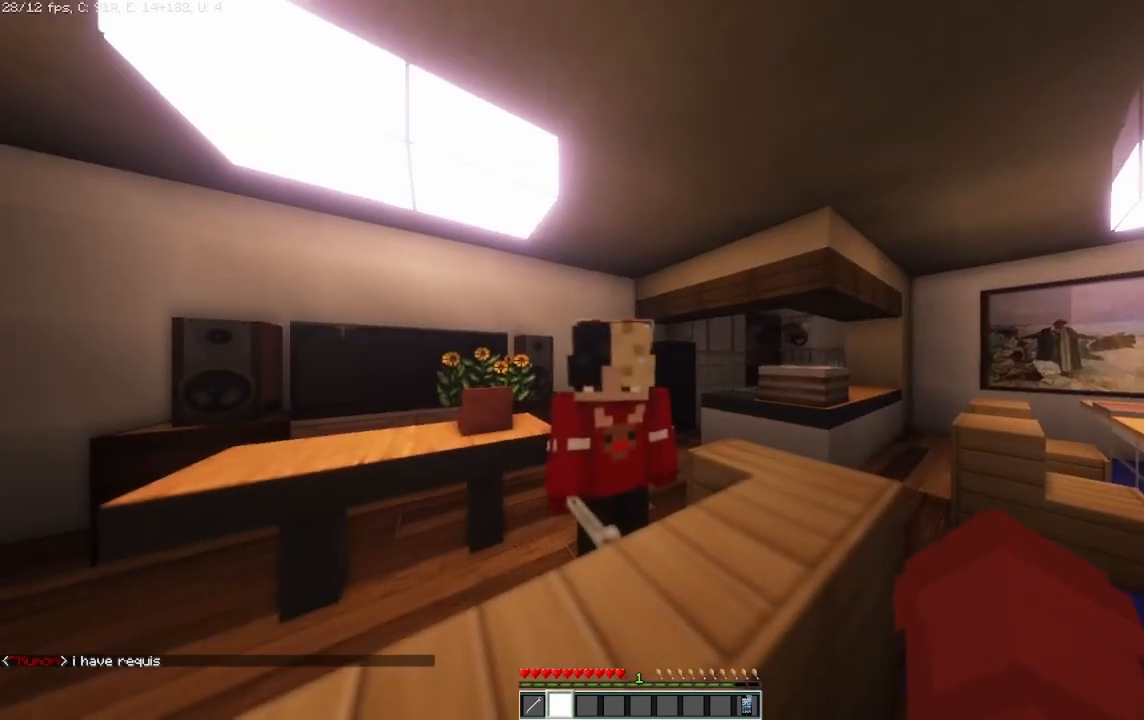
{"keys": [], "mouse": [], "events": []}
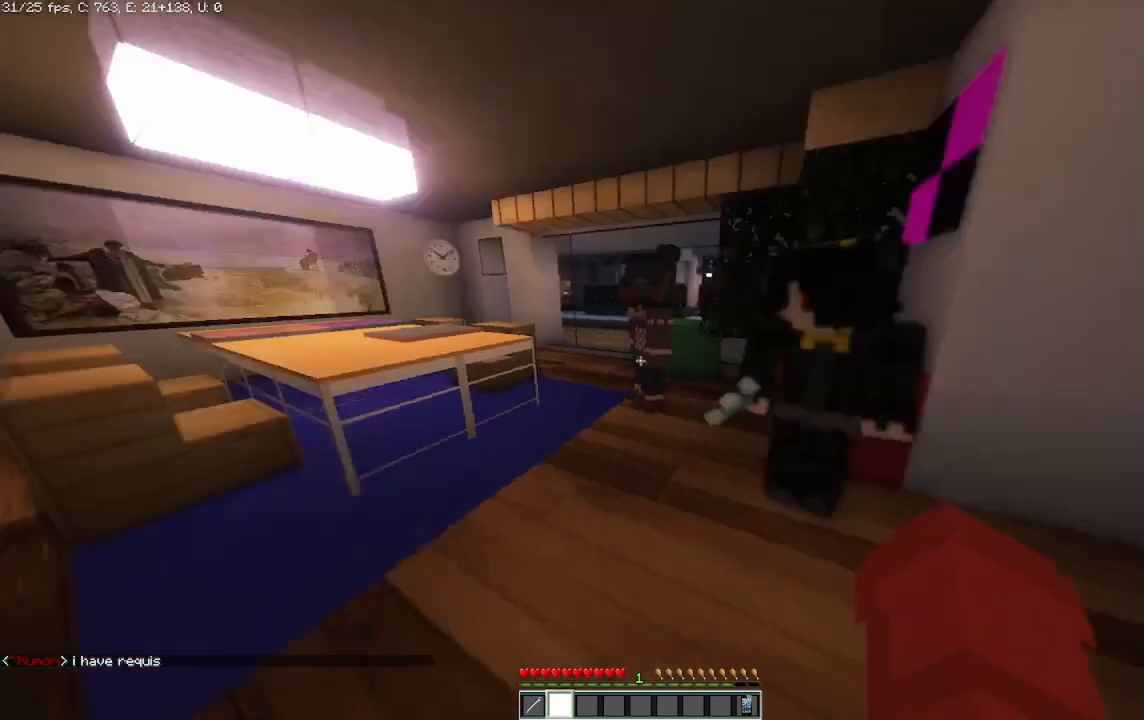
{"keys": ["w"], "mouse": [], "events": [[500, "w", "down"]]}
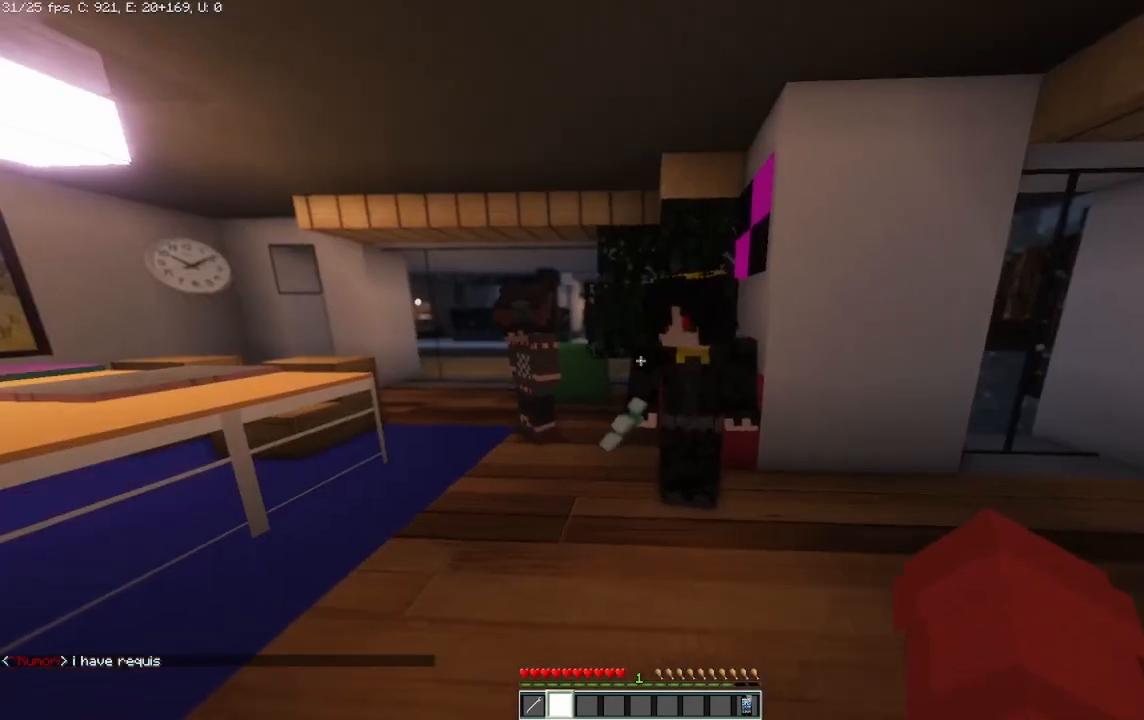
{"keys": [], "mouse": [], "events": [[250, "w", "up"]]}
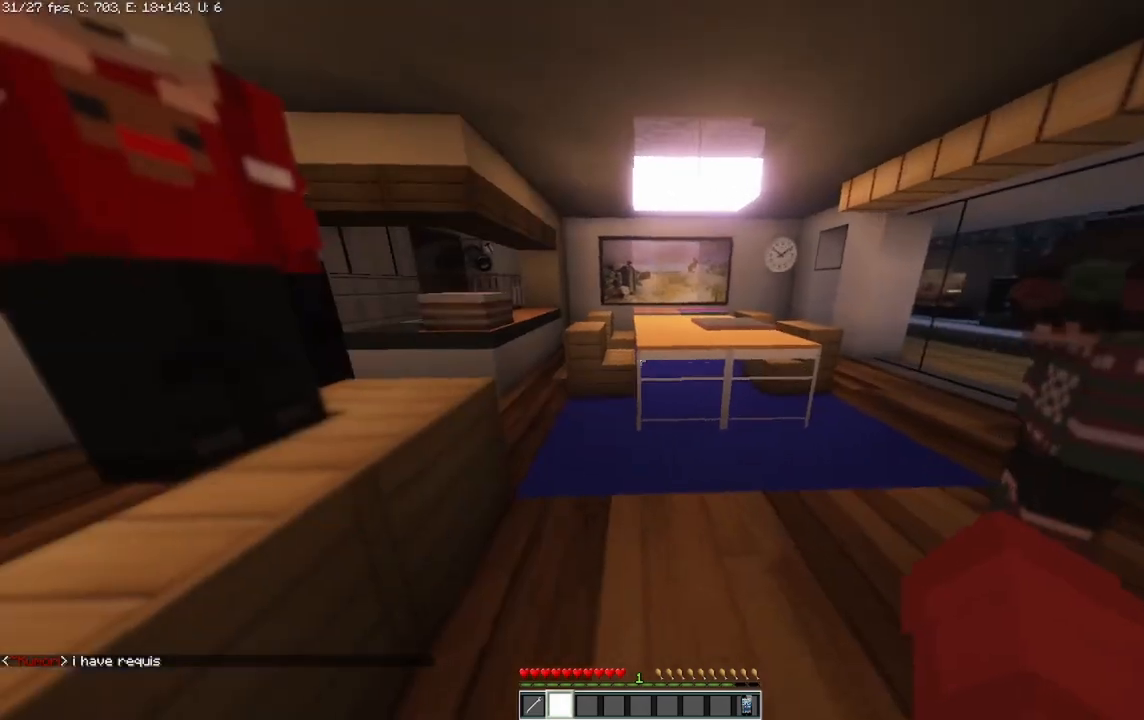
{"keys": [], "mouse": [], "events": [[83, "s", "down"], [375, "s", "up"]]}